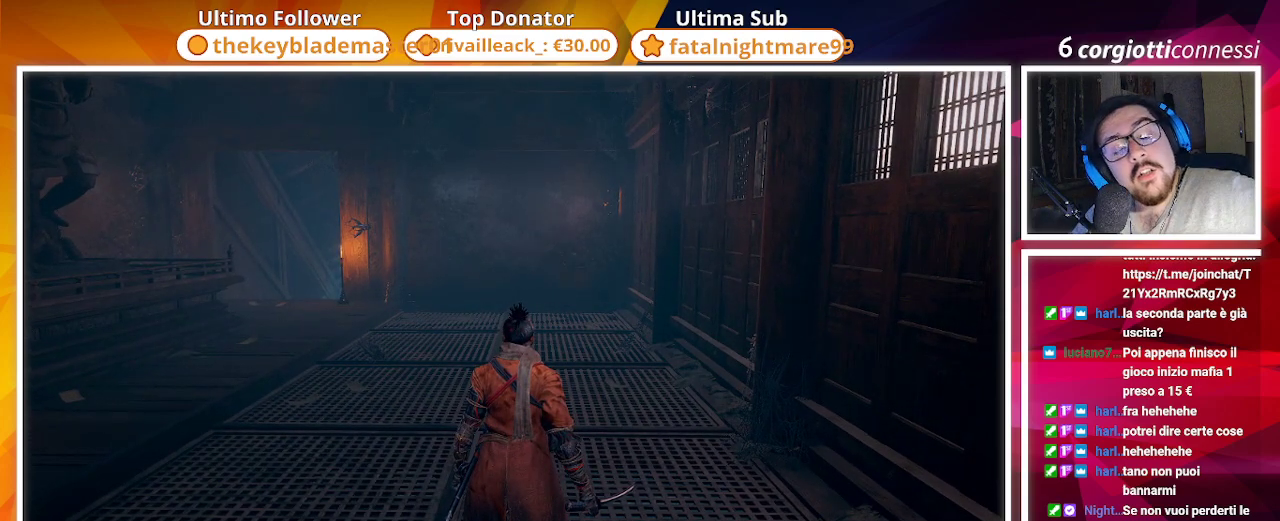
Gameplay with a controller (PlayStation layout); each line is a JSON object with the inputs held at the frame after it. "events" lists button and stick changes between this image and that frame as [ms after this image, input, new state], when the widget could be followed in between.
{"buttons": [], "left_stick": "center", "right_stick": "center", "events": []}
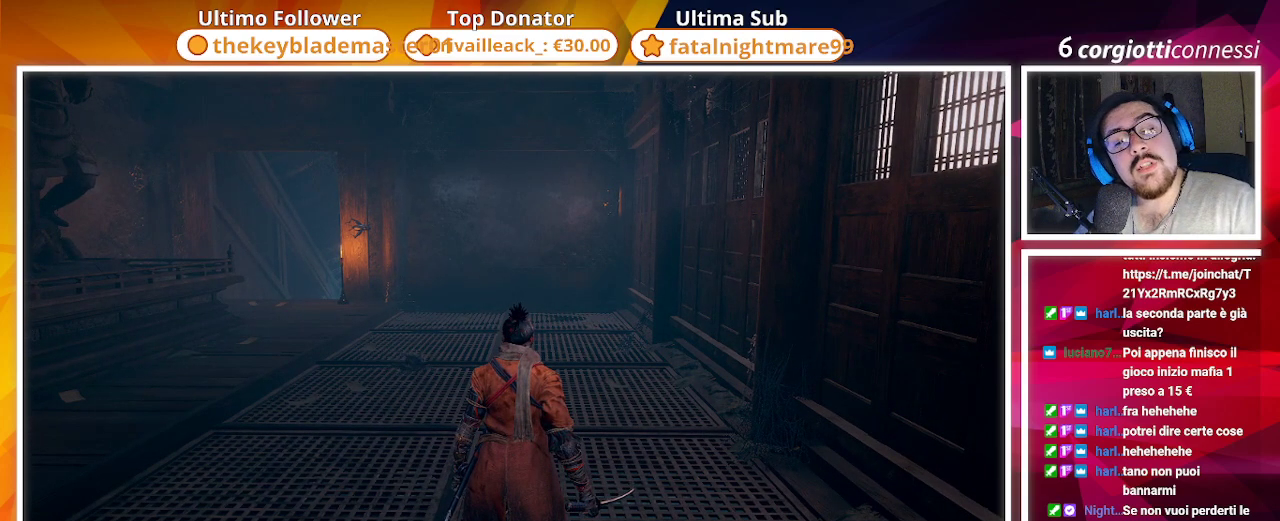
{"buttons": [], "left_stick": "center", "right_stick": "center", "events": []}
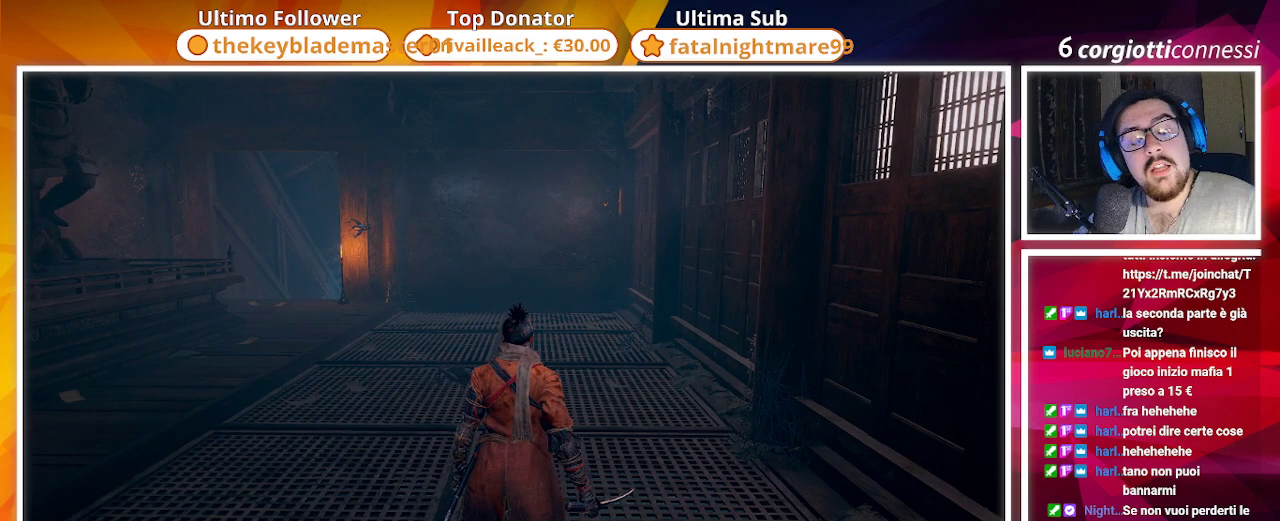
{"buttons": ["R3"], "left_stick": "center", "right_stick": "center", "events": [[167, "left_stick", "up"], [350, "left_stick", "center"], [433, "R3", "down"]]}
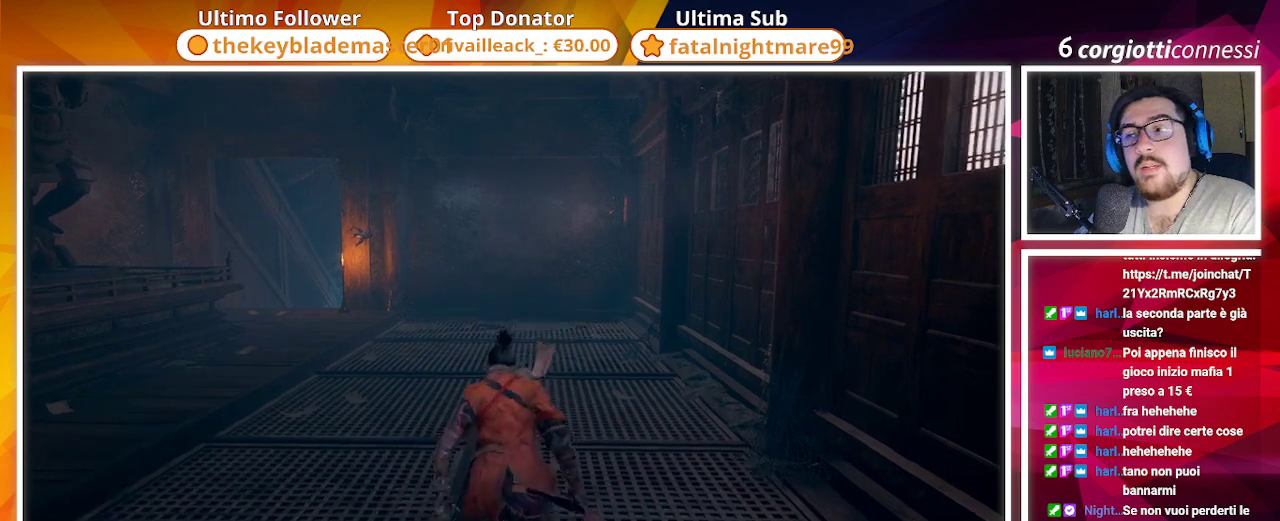
{"buttons": [], "left_stick": "center", "right_stick": "center", "events": [[17, "R3", "up"], [167, "R2", "down"], [283, "R2", "up"]]}
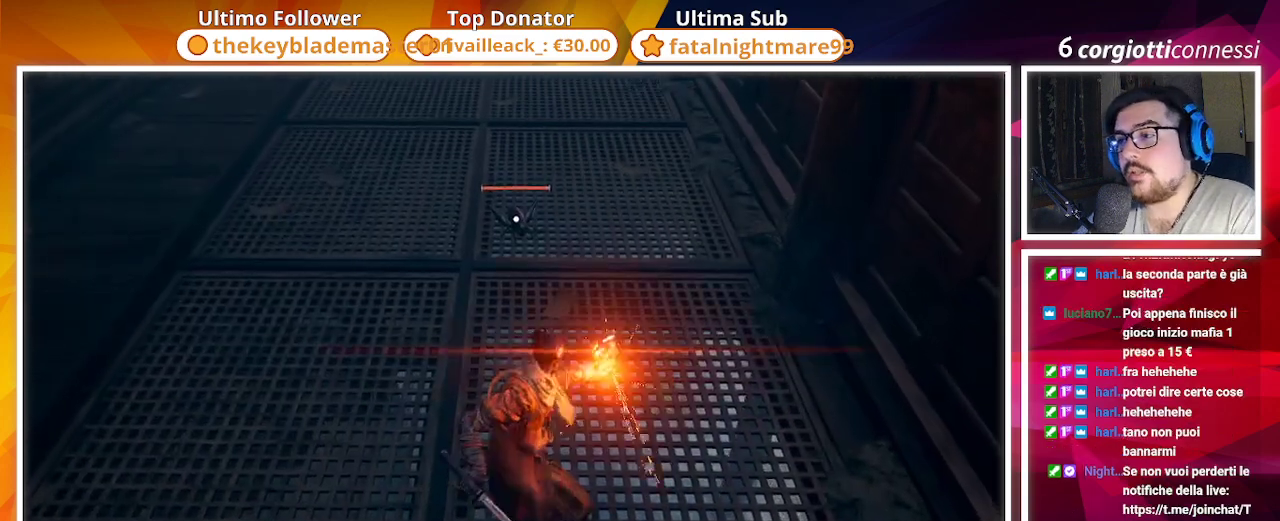
{"buttons": [], "left_stick": "center", "right_stick": "center", "events": [[333, "right_stick", "up"], [483, "right_stick", "center"]]}
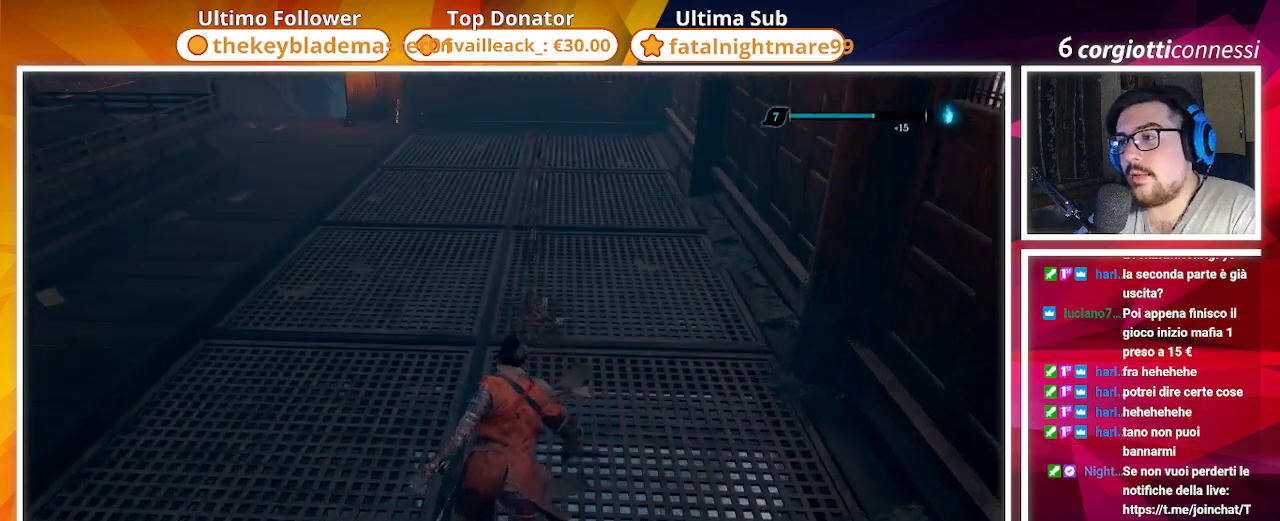
{"buttons": [], "left_stick": "center", "right_stick": "up", "events": [[383, "right_stick", "up"]]}
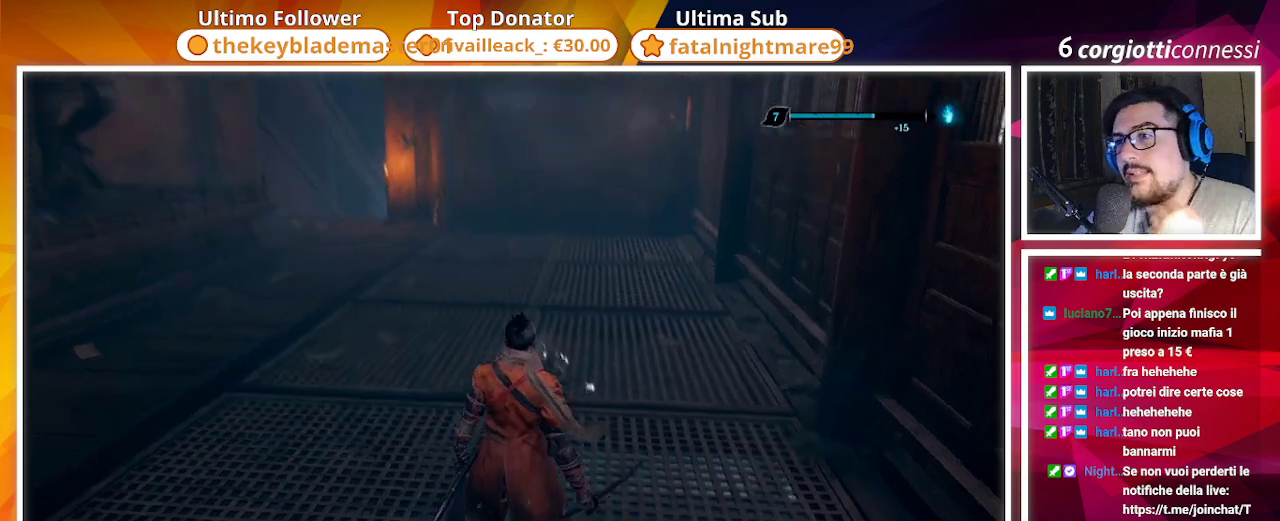
{"buttons": [], "left_stick": "center", "right_stick": "center", "events": [[67, "right_stick", "center"]]}
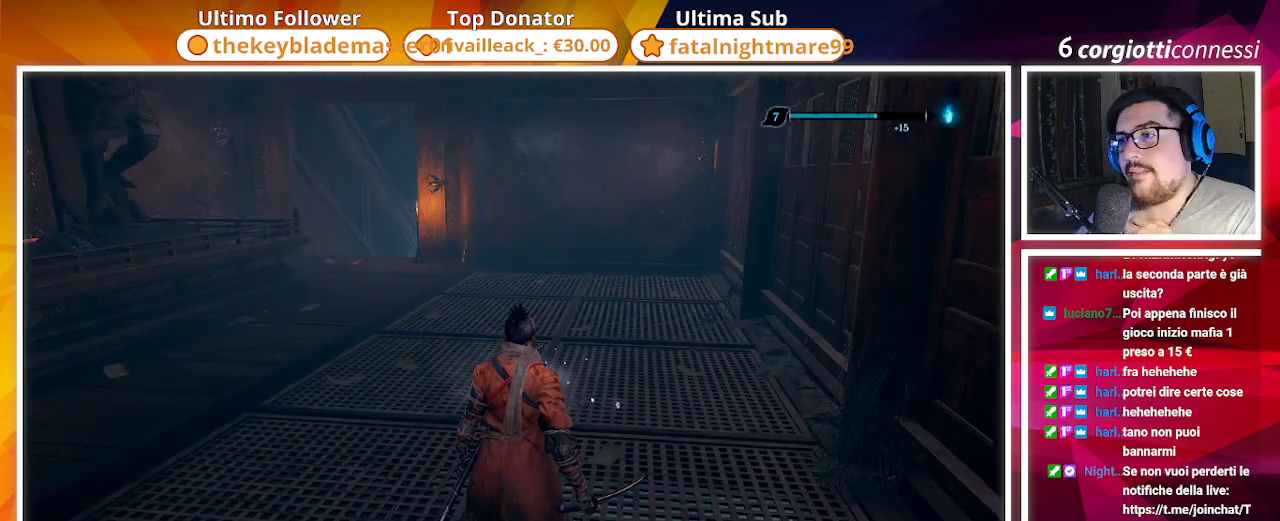
{"buttons": [], "left_stick": "center", "right_stick": "center", "events": []}
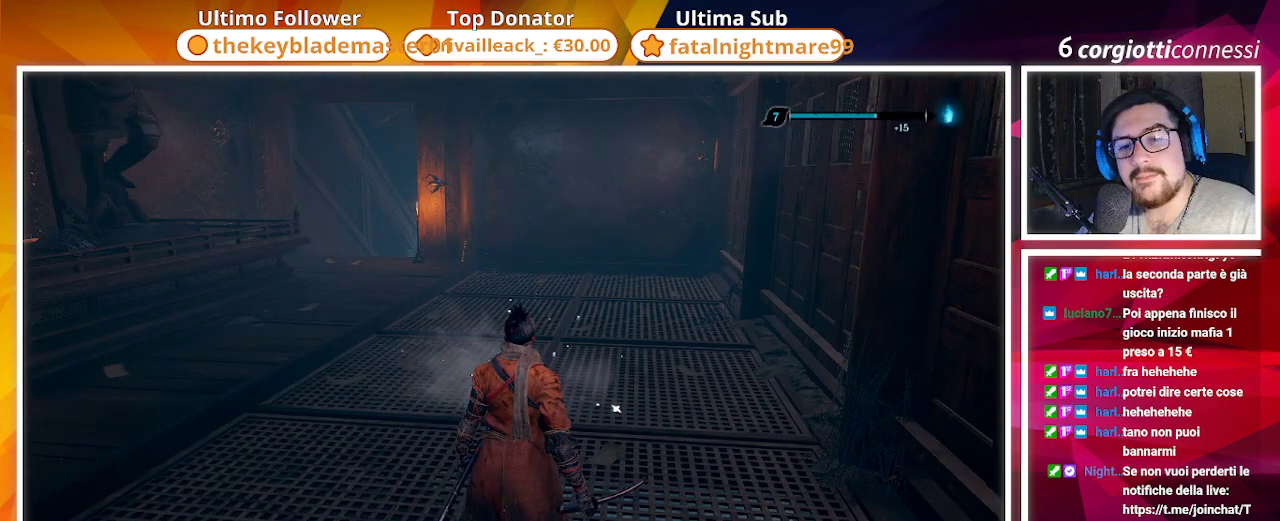
{"buttons": [], "left_stick": "center", "right_stick": "center", "events": []}
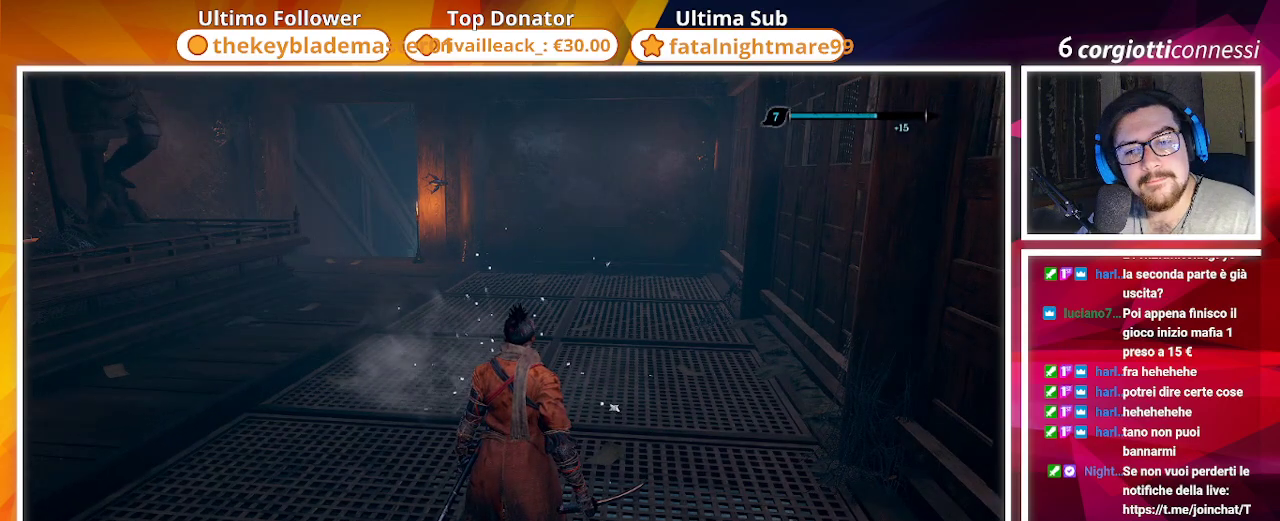
{"buttons": [], "left_stick": "center", "right_stick": "center", "events": [[217, "left_stick", "up"], [433, "left_stick", "center"]]}
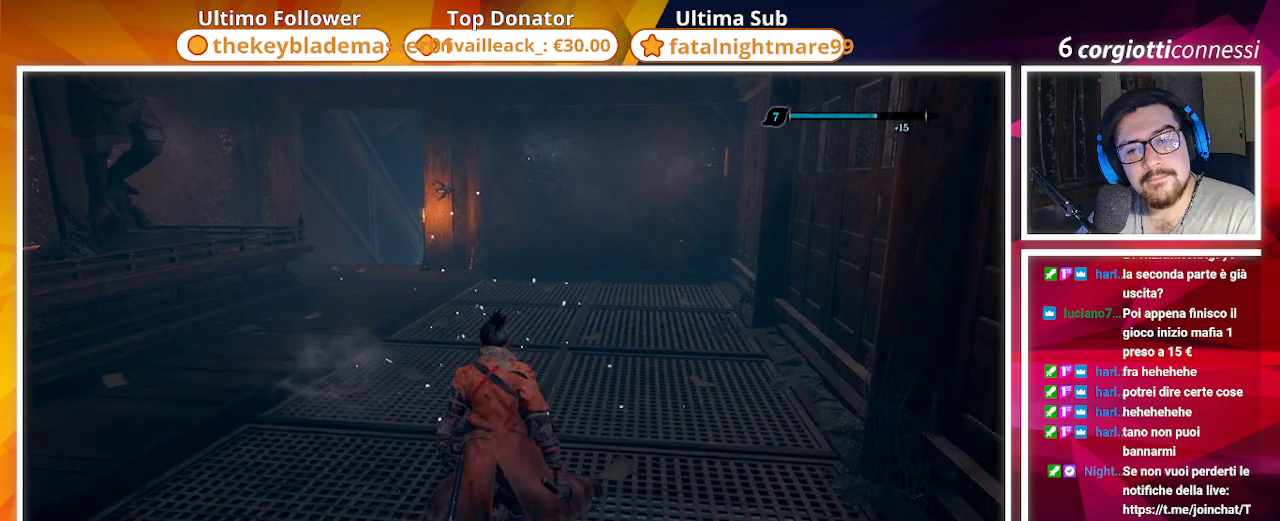
{"buttons": [], "left_stick": "center", "right_stick": "center", "events": [[17, "left_stick", "up"], [133, "left_stick", "center"]]}
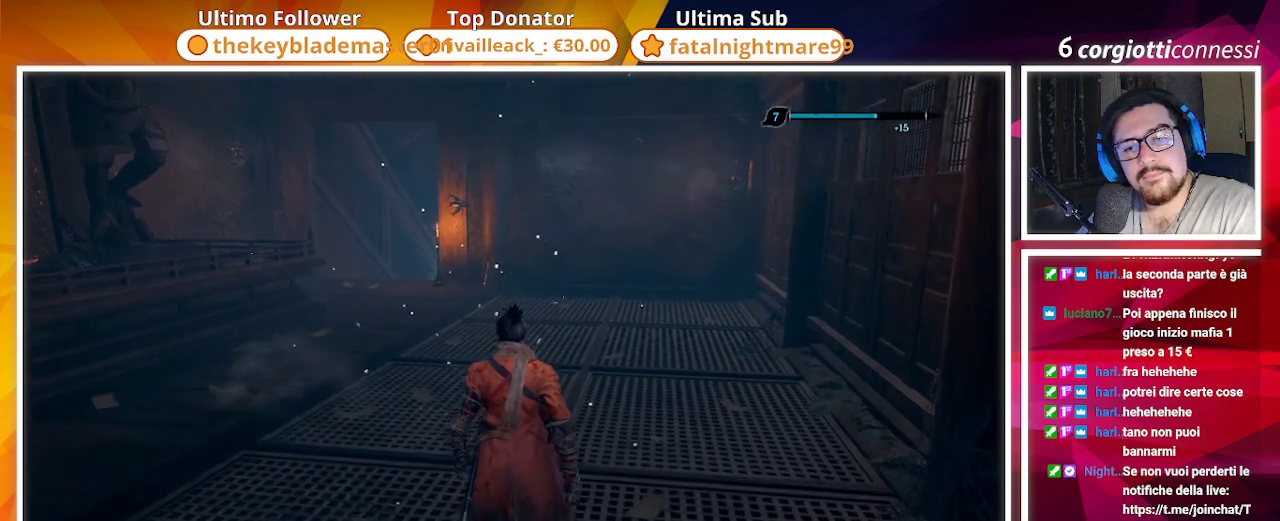
{"buttons": ["R3"], "left_stick": "up", "right_stick": "center", "events": [[167, "left_stick", "up"], [483, "R3", "down"]]}
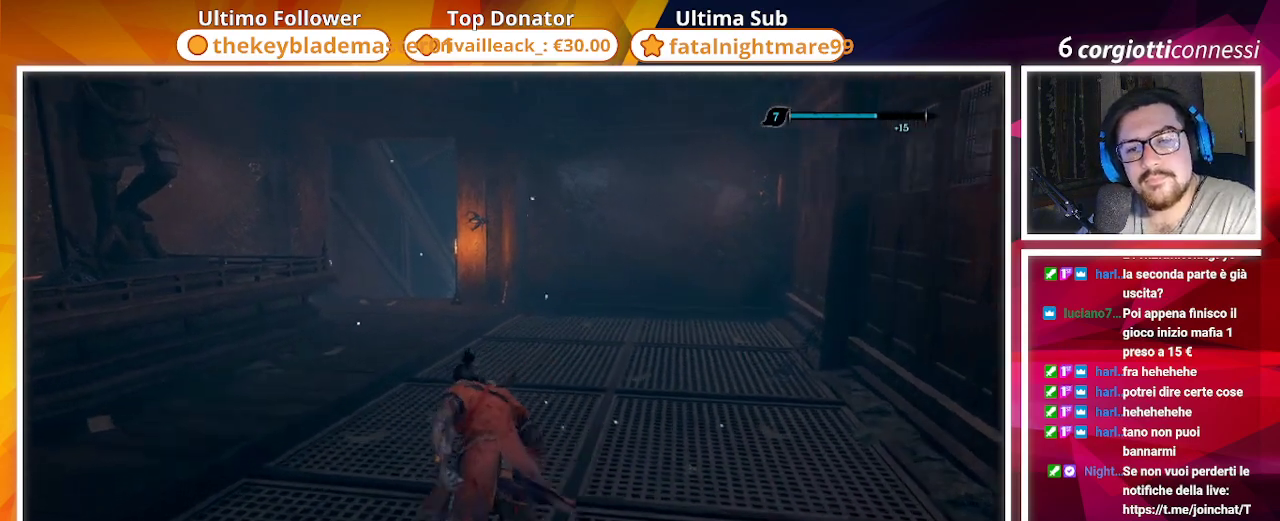
{"buttons": [], "left_stick": "up", "right_stick": "center", "events": [[117, "R3", "up"]]}
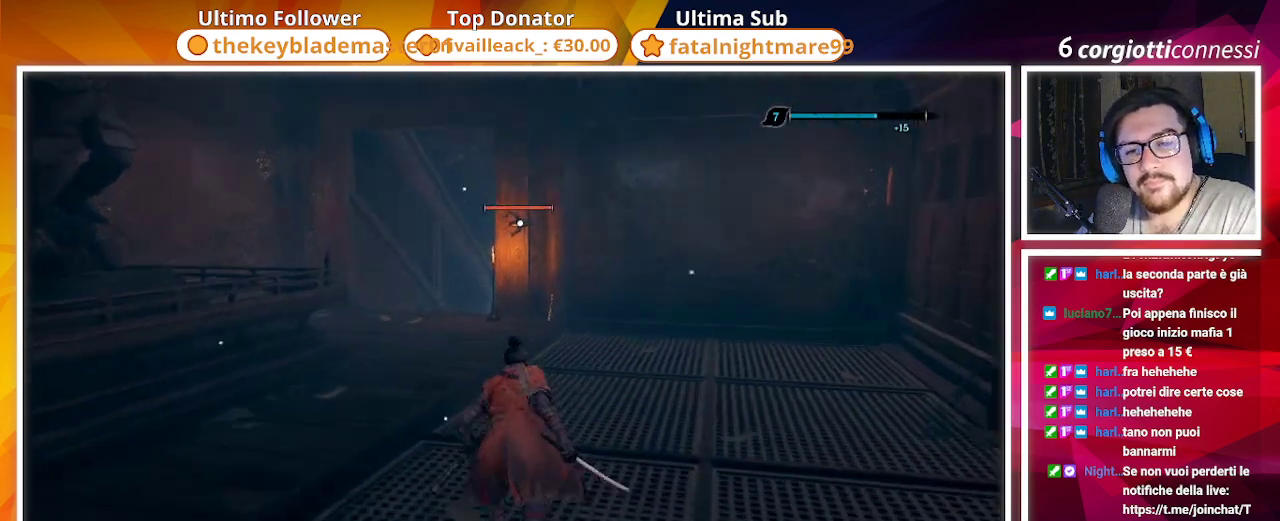
{"buttons": [], "left_stick": "up", "right_stick": "center", "events": []}
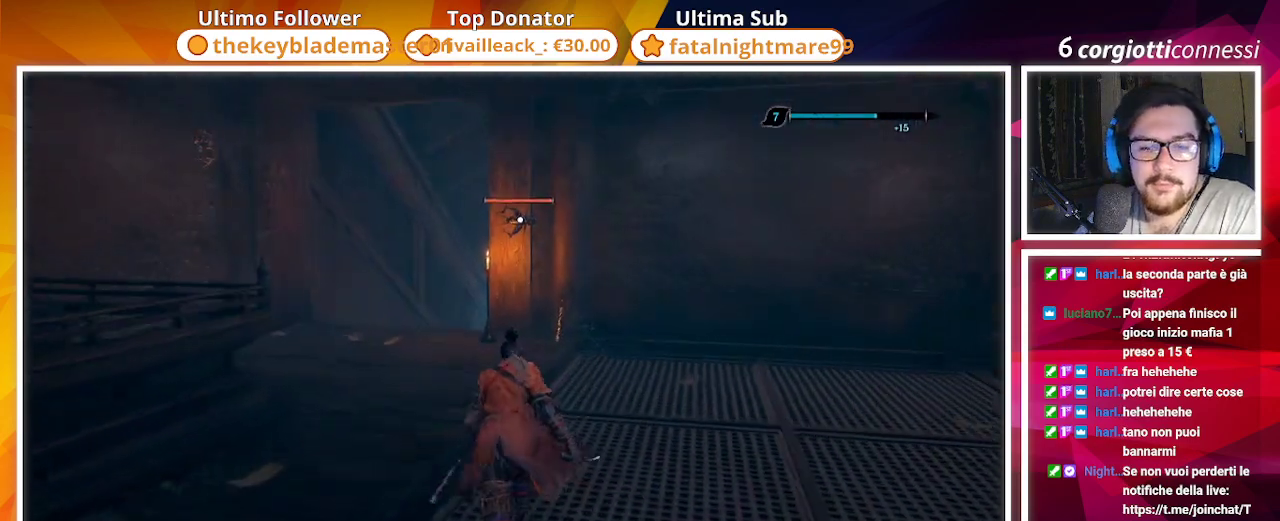
{"buttons": [], "left_stick": "center", "right_stick": "center", "events": [[83, "R2", "down"], [250, "R2", "up"], [250, "left_stick", "center"]]}
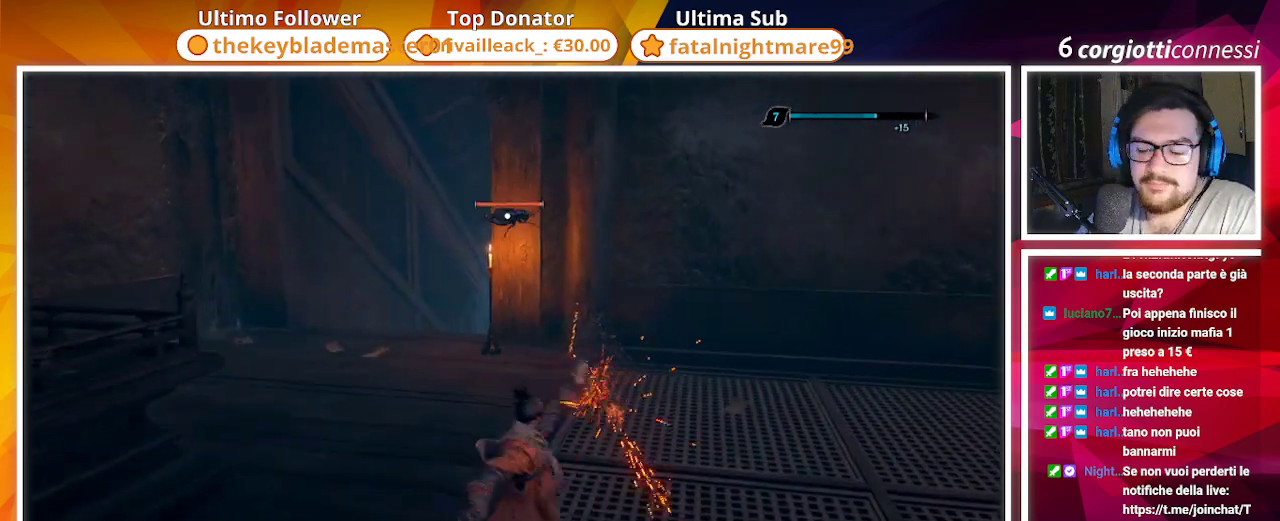
{"buttons": [], "left_stick": "center", "right_stick": "center", "events": []}
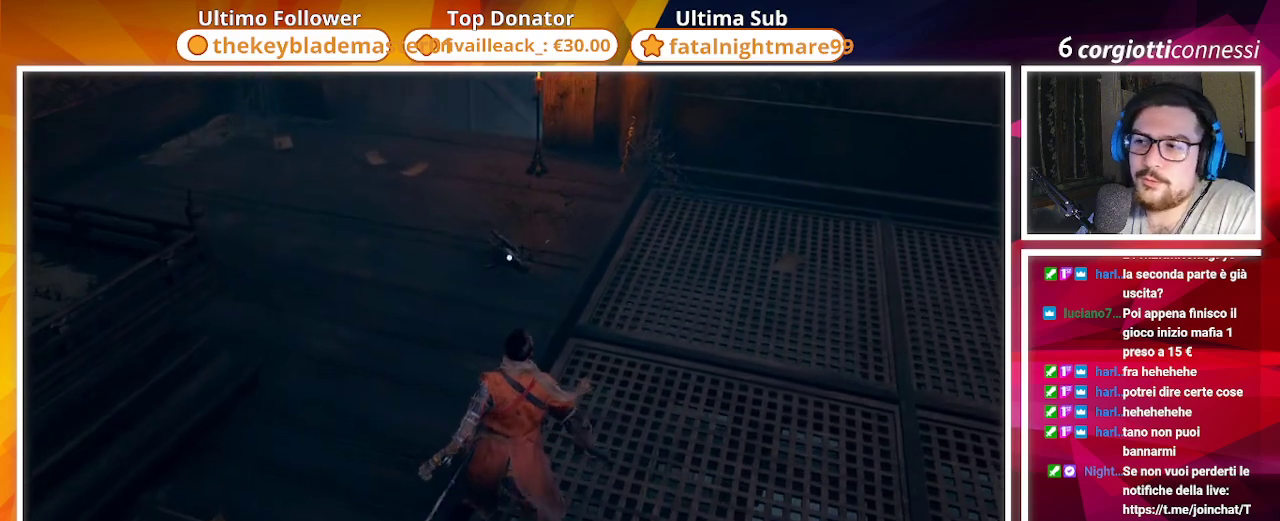
{"buttons": [], "left_stick": "center", "right_stick": "center", "events": [[33, "R2", "down"], [267, "R2", "up"]]}
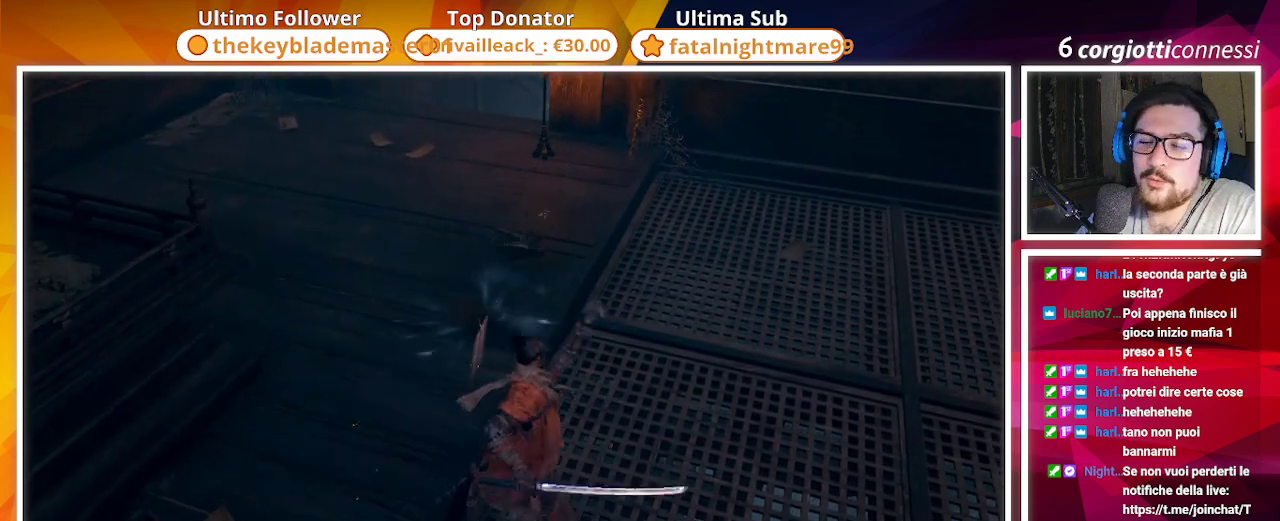
{"buttons": [], "left_stick": "up", "right_stick": "up", "events": [[100, "right_stick", "up-left"], [150, "right_stick", "left"], [183, "R3", "down"], [283, "left_stick", "up"], [317, "R3", "up"], [317, "right_stick", "up"]]}
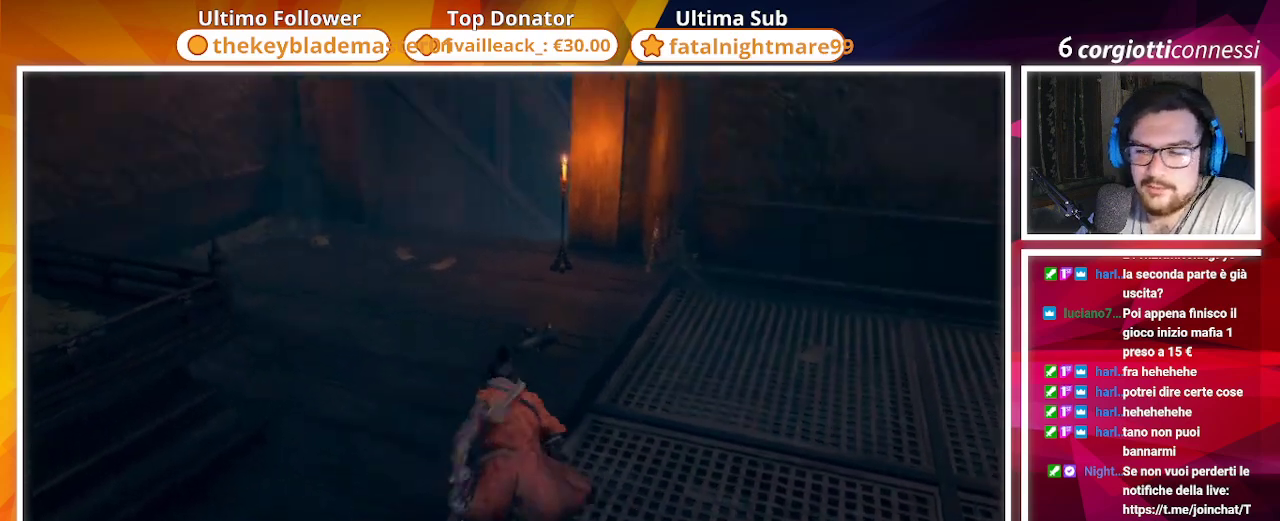
{"buttons": [], "left_stick": "up", "right_stick": "center", "events": [[67, "right_stick", "center"], [283, "right_stick", "up-left"], [450, "right_stick", "center"]]}
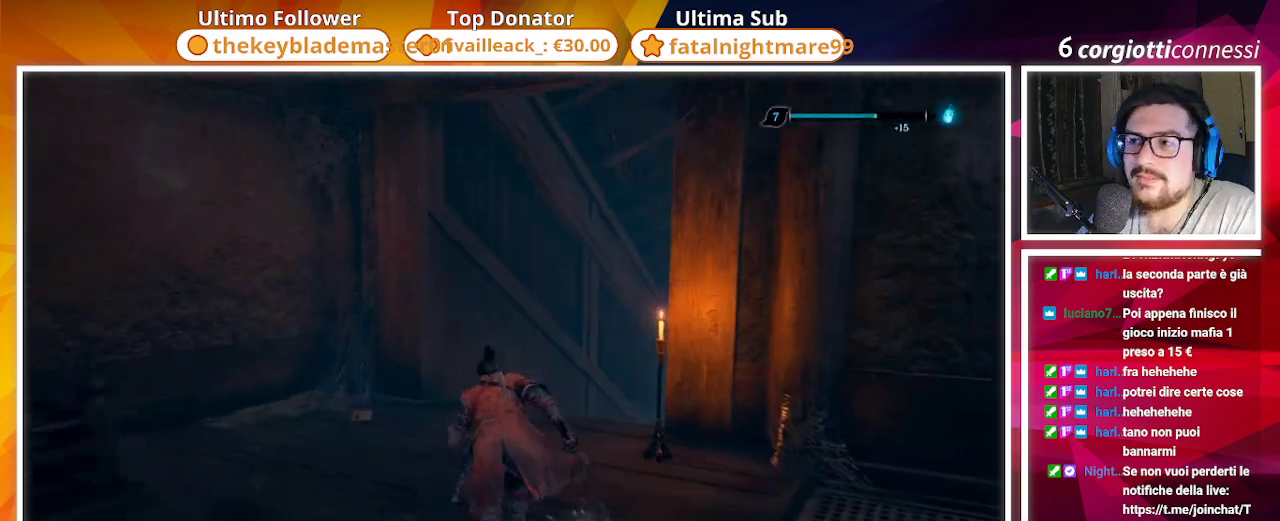
{"buttons": [], "left_stick": "up", "right_stick": "down-right", "events": [[367, "right_stick", "down-right"]]}
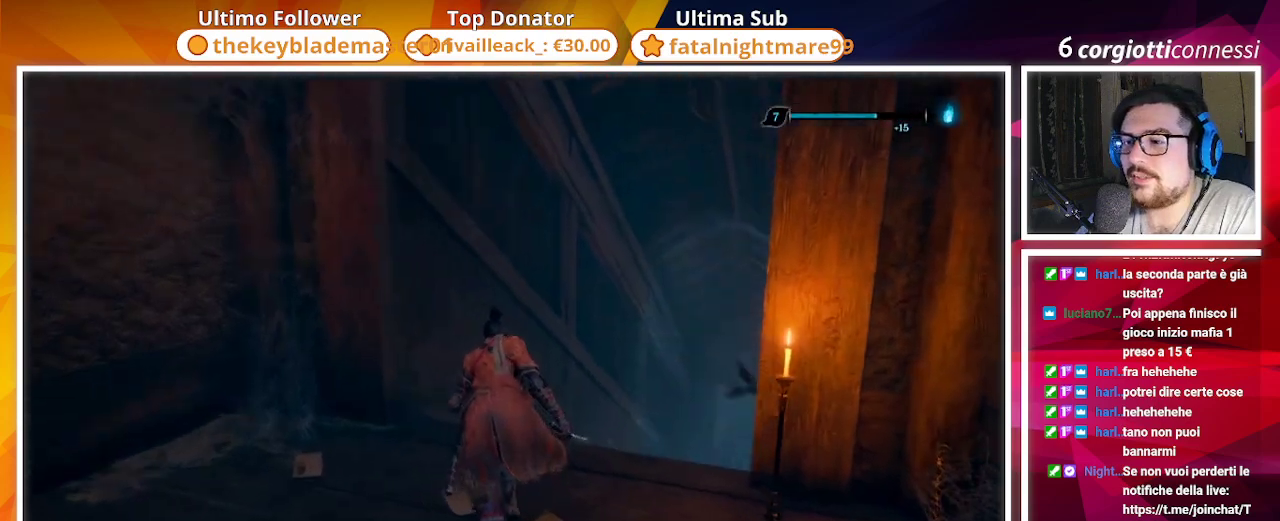
{"buttons": [], "left_stick": "up", "right_stick": "center", "events": [[300, "right_stick", "center"]]}
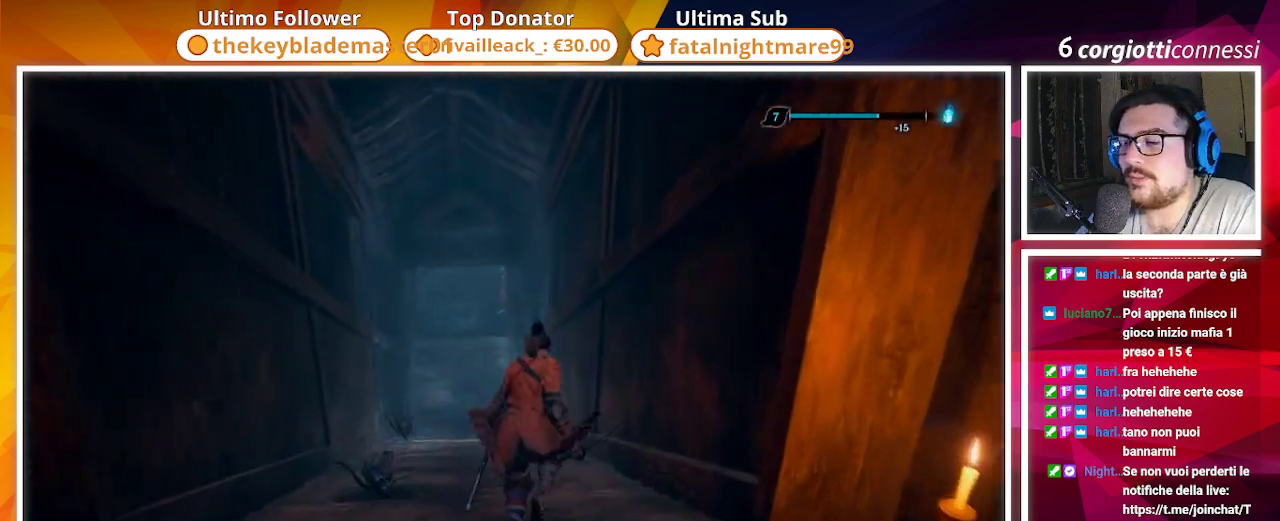
{"buttons": ["R2"], "left_stick": "left", "right_stick": "center", "events": [[133, "R3", "down"], [217, "R3", "up"], [317, "left_stick", "up-left"], [400, "R2", "down"], [483, "left_stick", "left"]]}
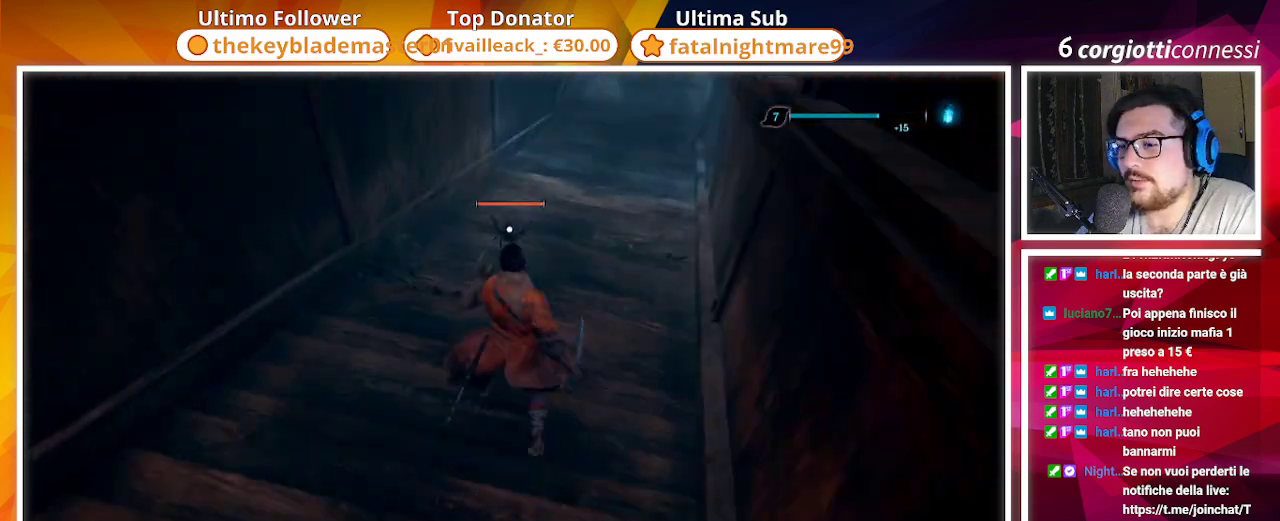
{"buttons": ["R2"], "left_stick": "left", "right_stick": "center", "events": [[33, "R2", "up"], [100, "left_stick", "down-left"], [183, "right_stick", "left"], [383, "R2", "down"], [417, "left_stick", "left"], [500, "right_stick", "center"]]}
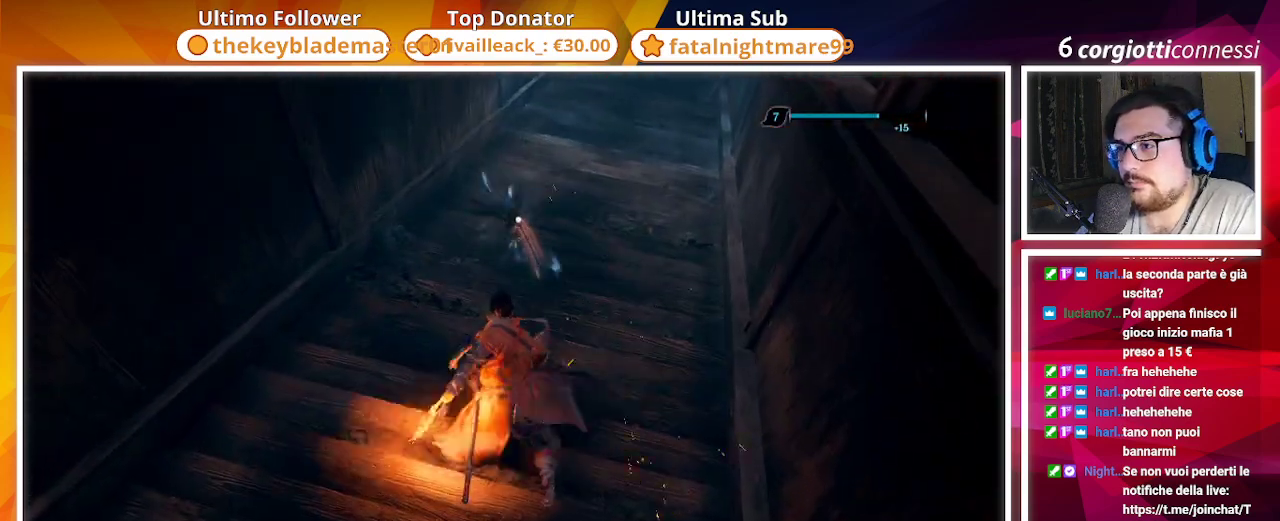
{"buttons": ["R3"], "left_stick": "down-left", "right_stick": "left", "events": [[33, "R2", "up"], [217, "left_stick", "down-left"], [367, "right_stick", "left"], [450, "R3", "down"]]}
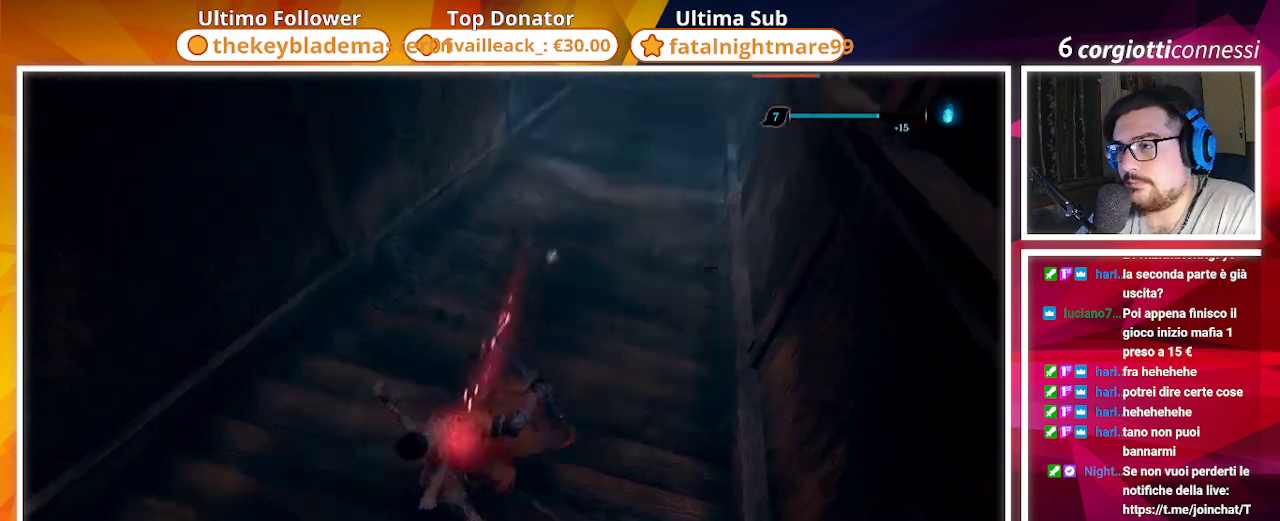
{"buttons": [], "left_stick": "down-left", "right_stick": "center", "events": [[33, "R3", "up"], [67, "right_stick", "center"], [200, "right_stick", "up-left"], [267, "right_stick", "left"], [467, "right_stick", "center"]]}
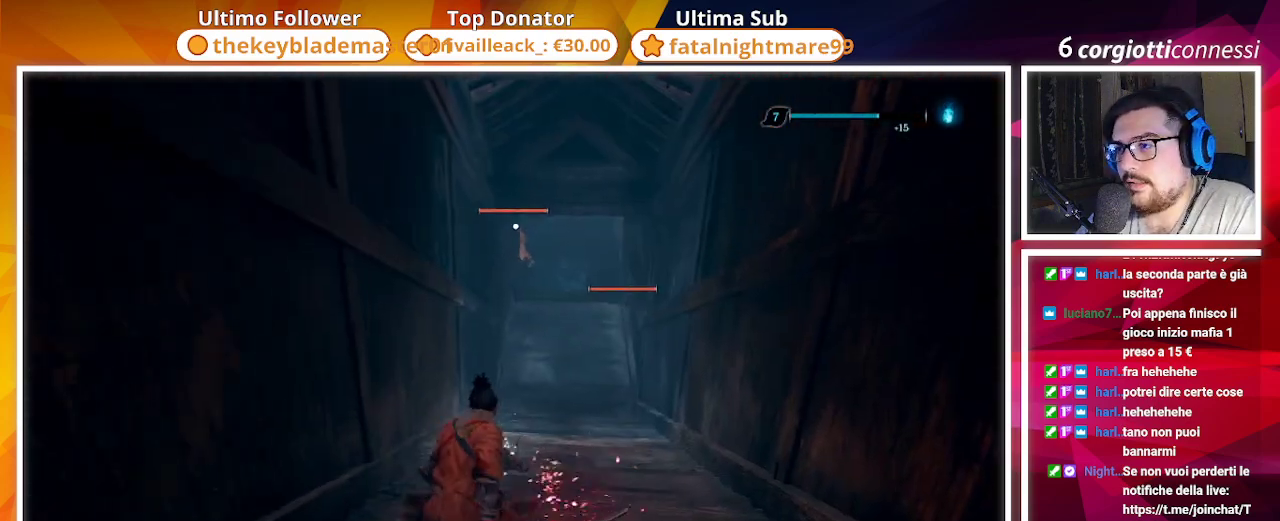
{"buttons": [], "left_stick": "down", "right_stick": "down-right", "events": [[83, "left_stick", "down"], [300, "R3", "down"], [383, "R3", "up"], [500, "right_stick", "down-right"]]}
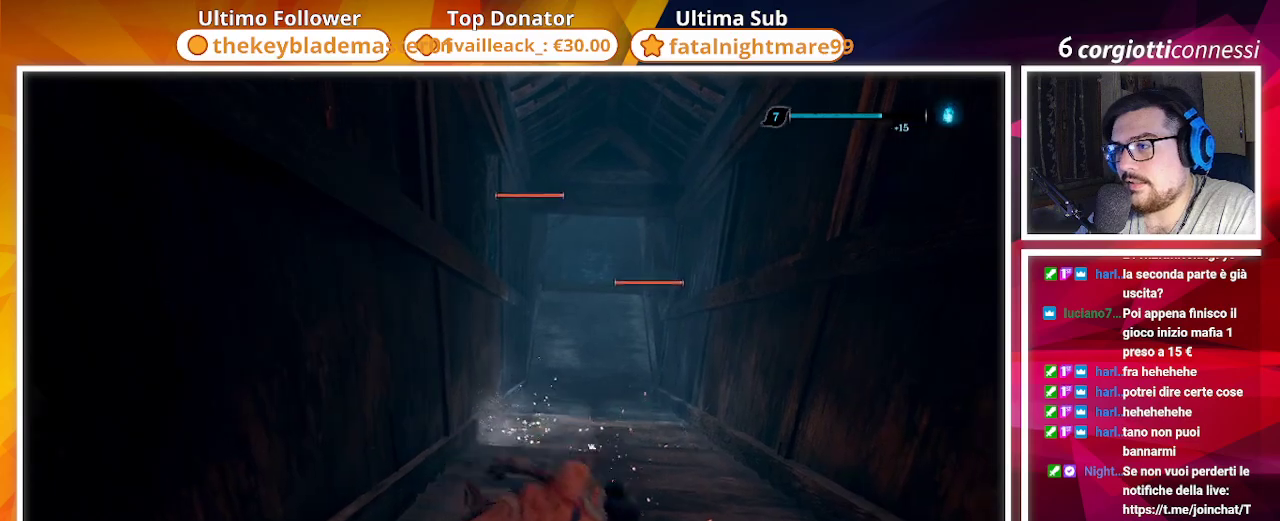
{"buttons": [], "left_stick": "down-right", "right_stick": "center", "events": [[233, "R2", "down"], [317, "left_stick", "down-right"], [317, "right_stick", "center"], [400, "R2", "up"]]}
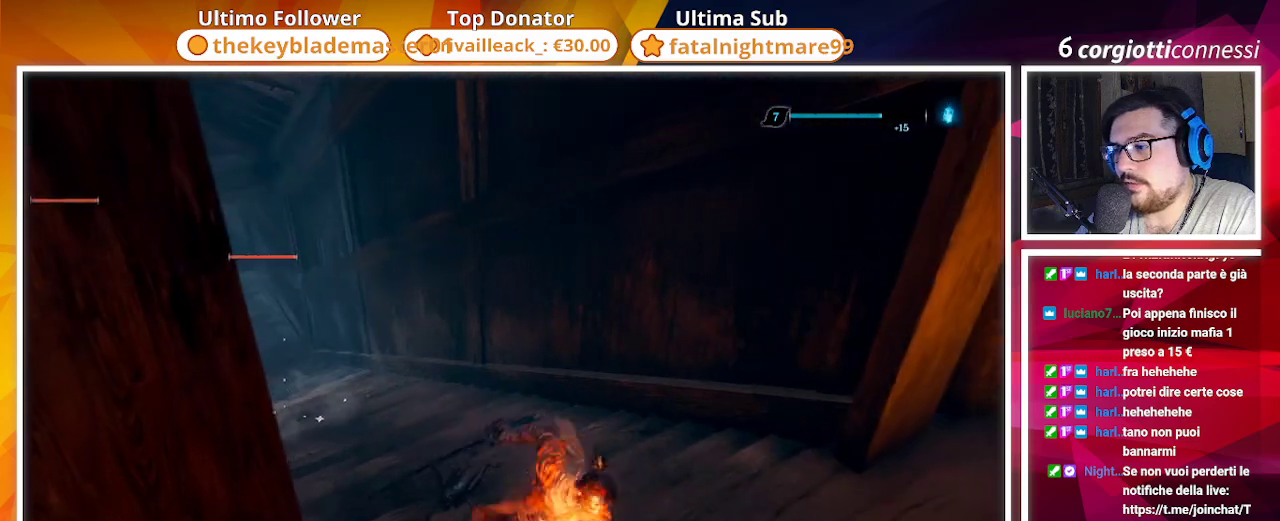
{"buttons": ["R2"], "left_stick": "up", "right_stick": "center", "events": [[50, "left_stick", "up-right"], [83, "right_stick", "down-left"], [200, "R3", "down"], [333, "R3", "up"], [333, "left_stick", "up"], [333, "right_stick", "center"], [400, "R2", "down"]]}
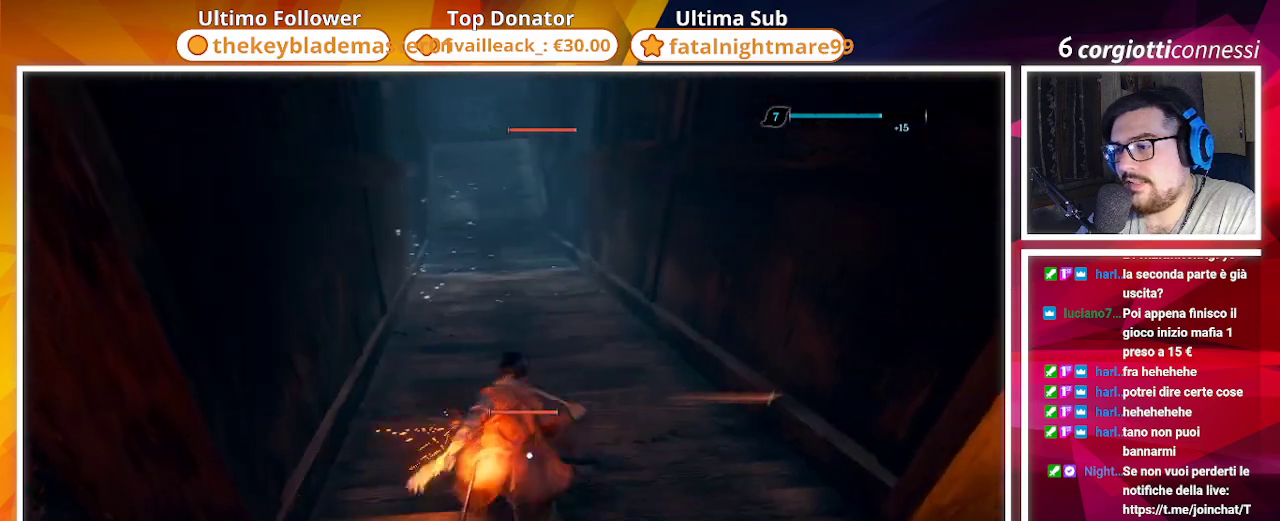
{"buttons": [], "left_stick": "center", "right_stick": "center", "events": [[50, "R2", "up"], [317, "left_stick", "center"]]}